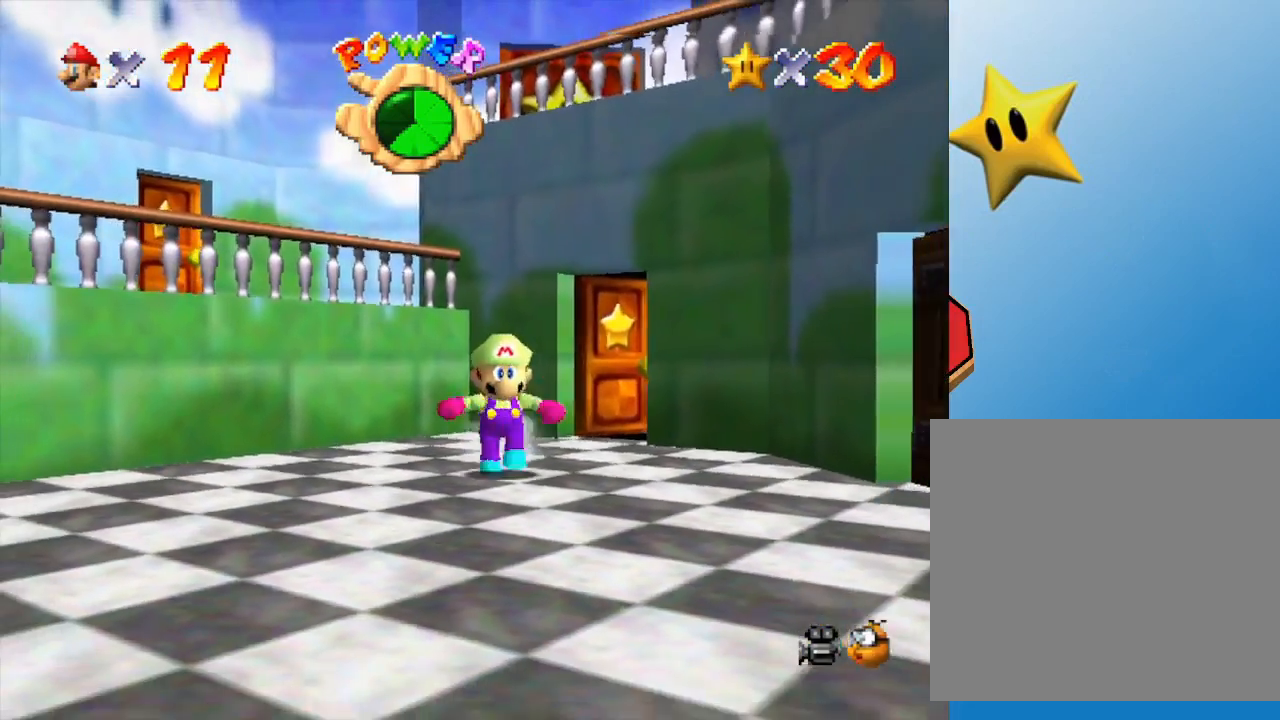
Gameplay with a controller (Nintendo layout); each line is a JSON object with the inputs held at the frame after it. "events" lists button and stick changes between this image and that frame as [ms after this image, input, new state], when the widget could be followed in between. Not read: L3 R3.
{"buttons": [], "left_stick": "down", "events": [[183, "A", "down"], [367, "A", "up"]]}
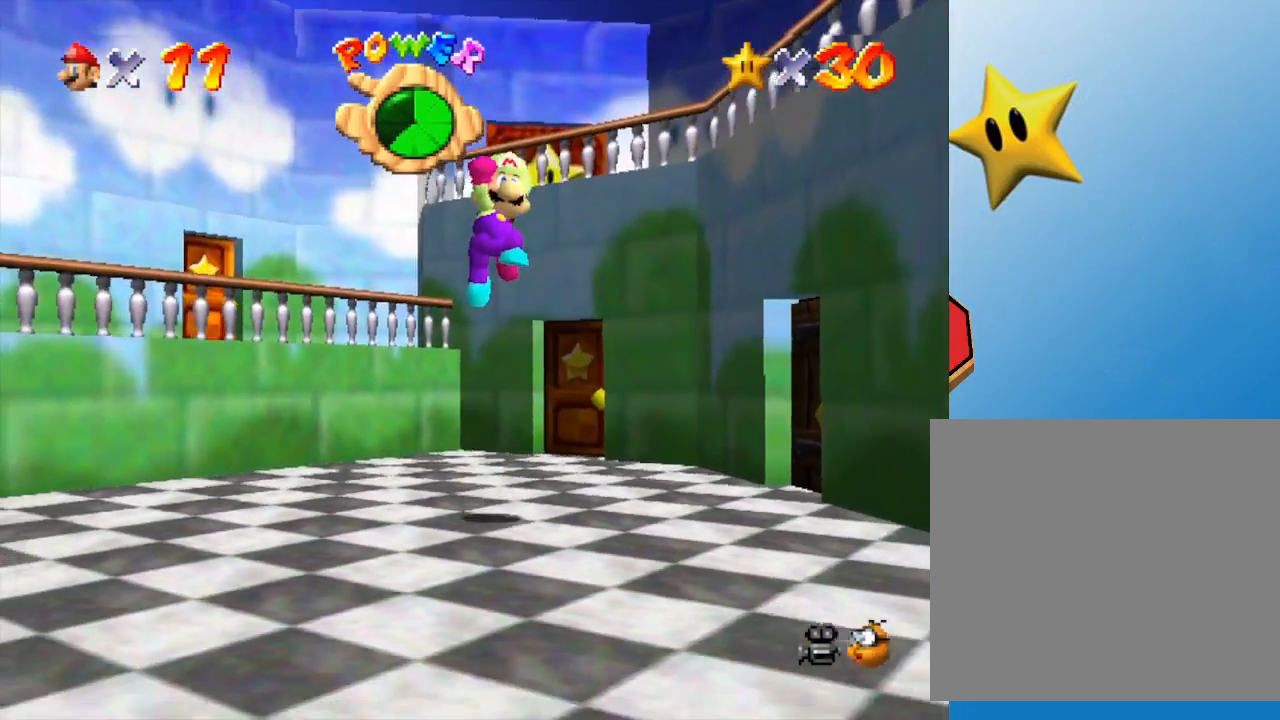
{"buttons": ["A"], "left_stick": "down-left", "events": [[83, "B", "down"], [183, "B", "up"], [433, "A", "down"], [433, "left_stick", "down-left"]]}
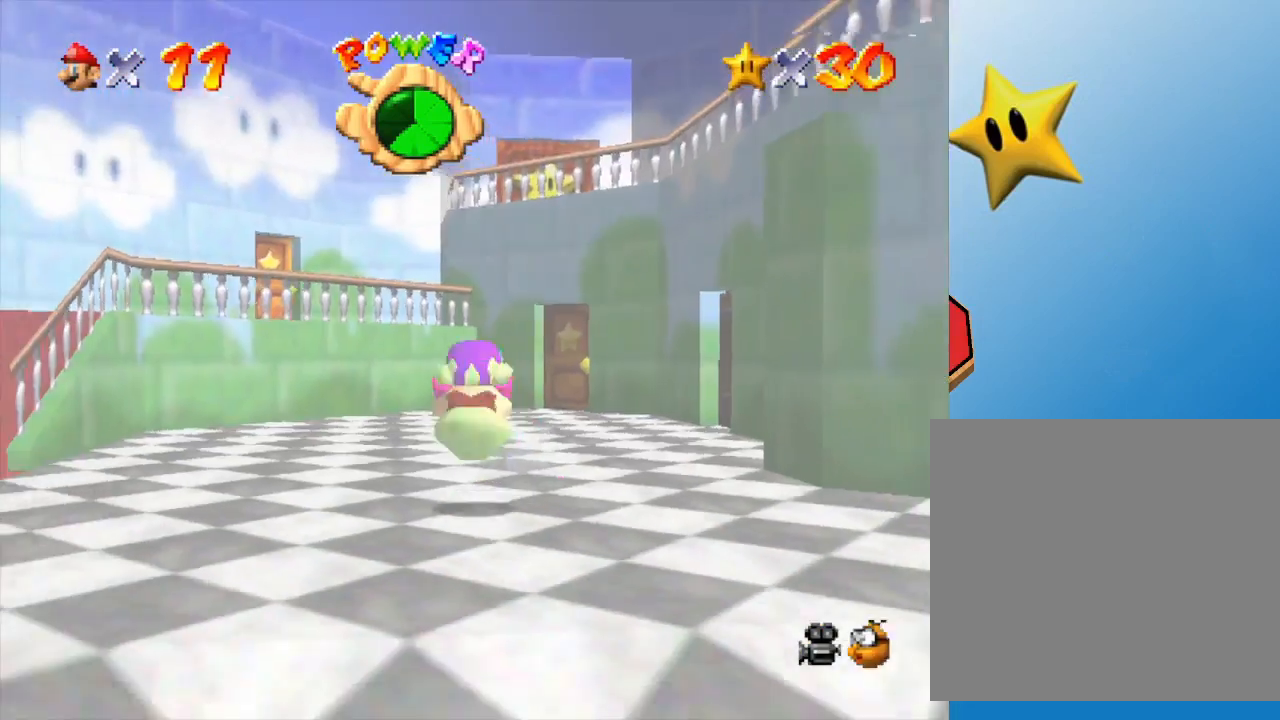
{"buttons": [], "left_stick": "left", "events": [[83, "A", "up"], [333, "left_stick", "left"]]}
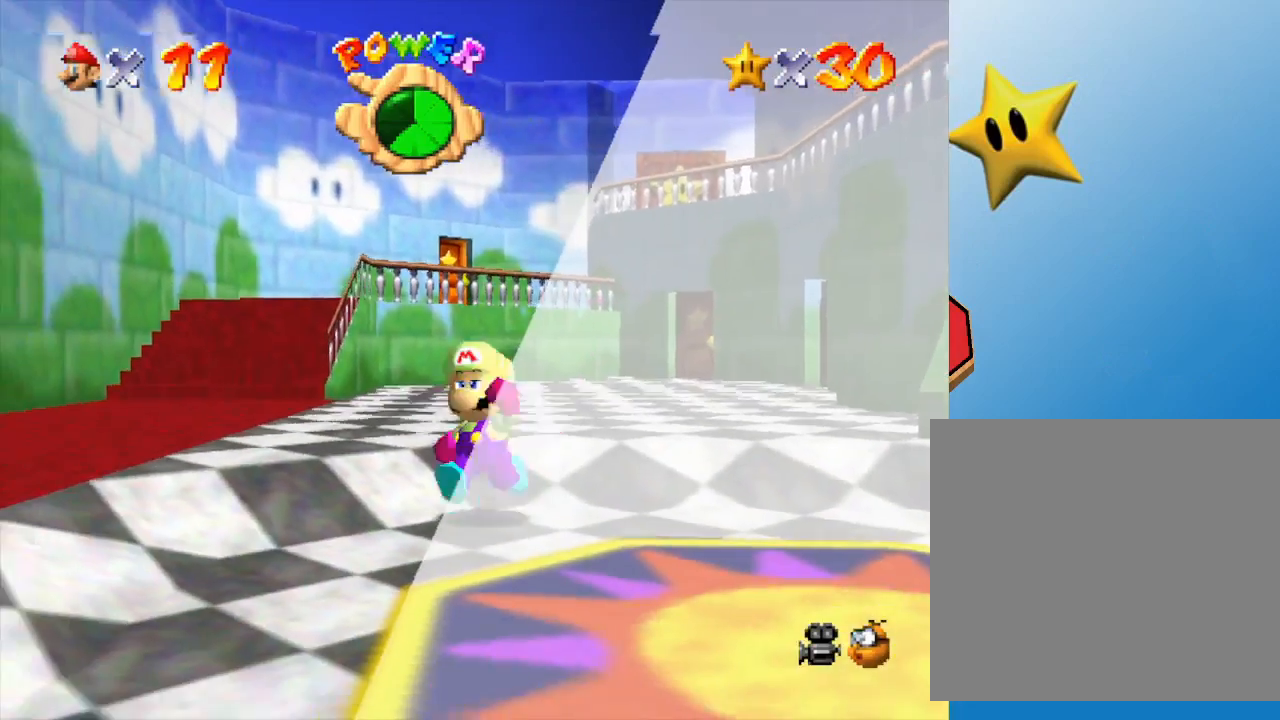
{"buttons": [], "left_stick": "down-left", "events": [[500, "left_stick", "down-left"]]}
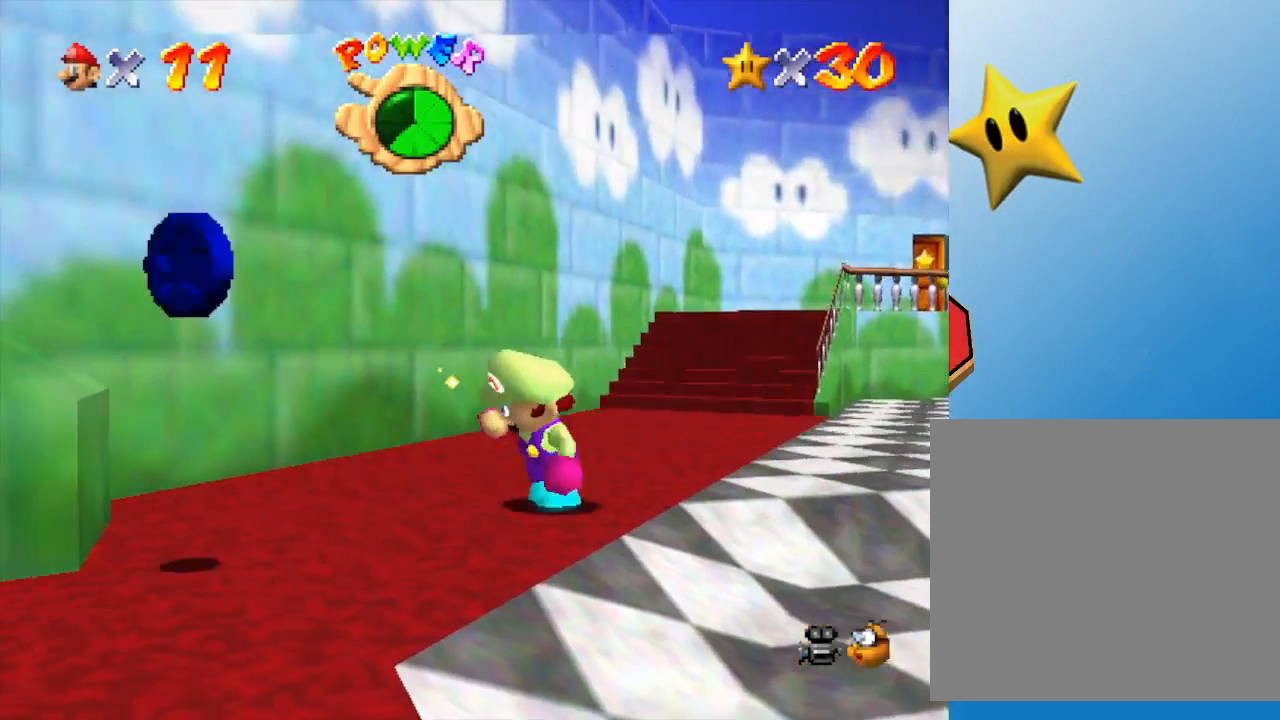
{"buttons": [], "left_stick": "down", "events": [[367, "left_stick", "down"]]}
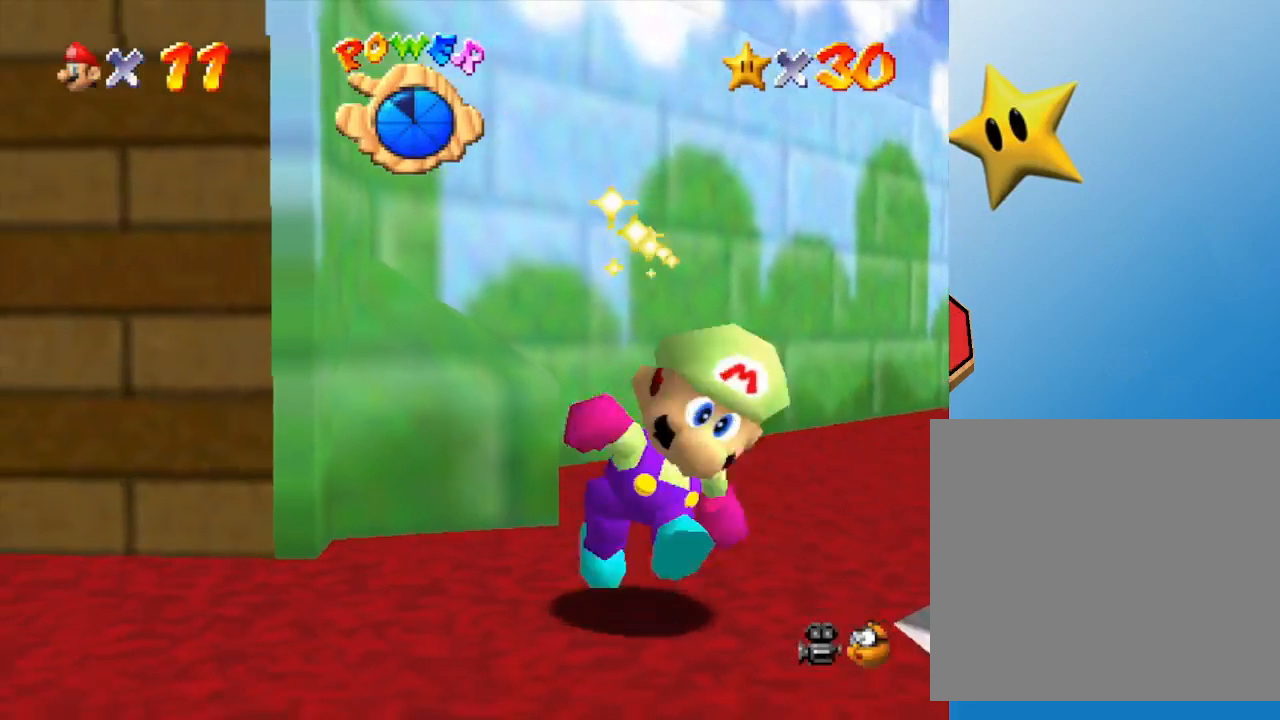
{"buttons": [], "left_stick": "down-right", "events": [[17, "left_stick", "down-right"], [283, "B", "down"], [383, "B", "up"]]}
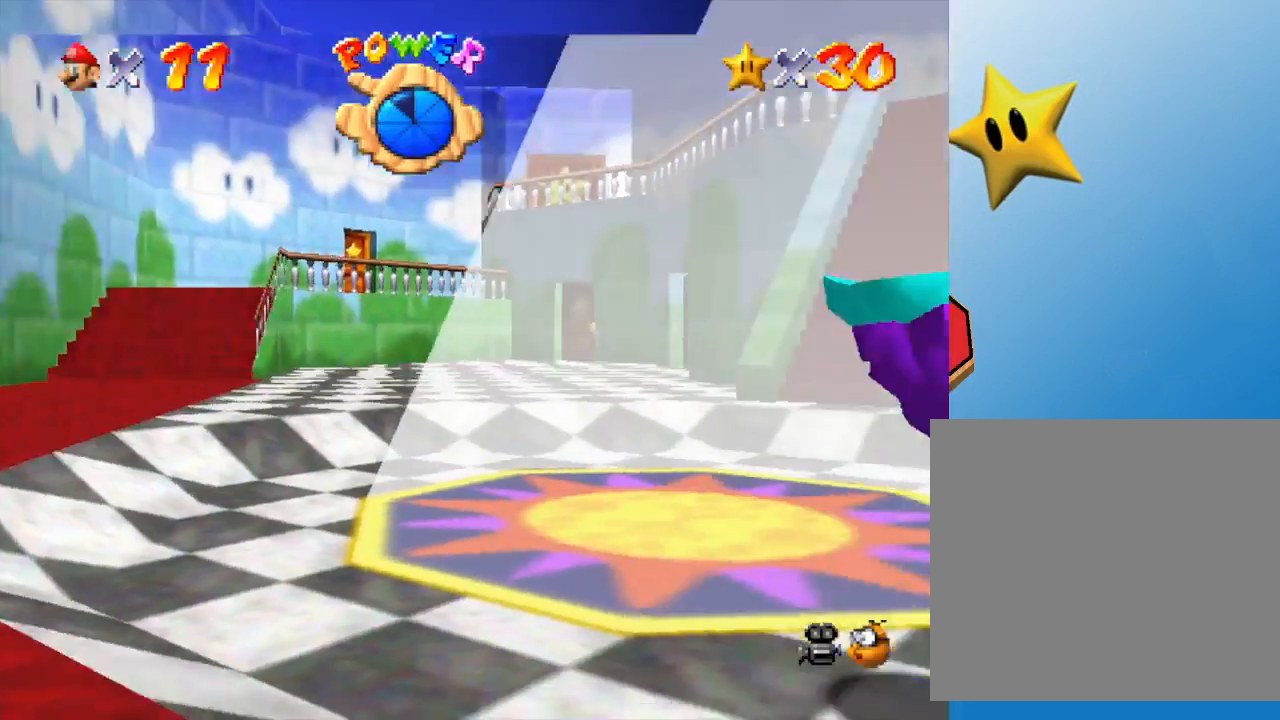
{"buttons": [], "left_stick": "right", "events": [[50, "left_stick", "right"], [167, "A", "down"], [350, "A", "up"]]}
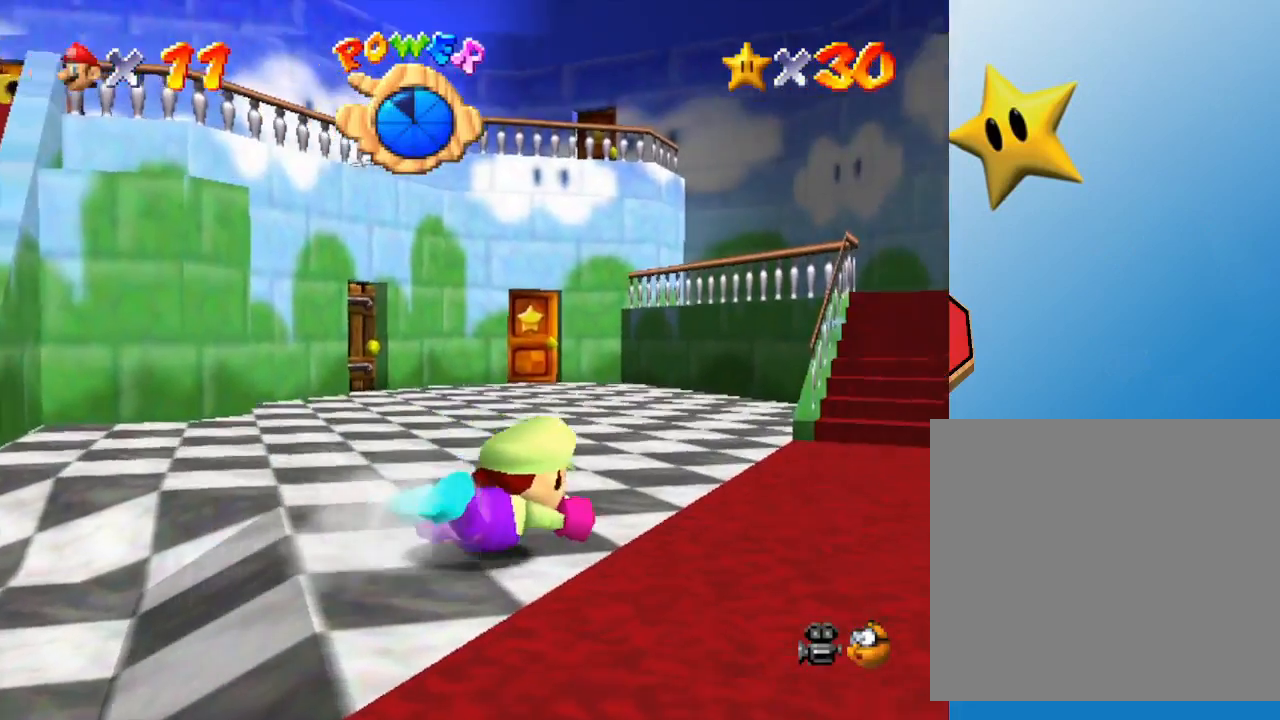
{"buttons": [], "left_stick": "up-right", "events": [[133, "A", "down"], [233, "A", "up"], [233, "left_stick", "up-right"]]}
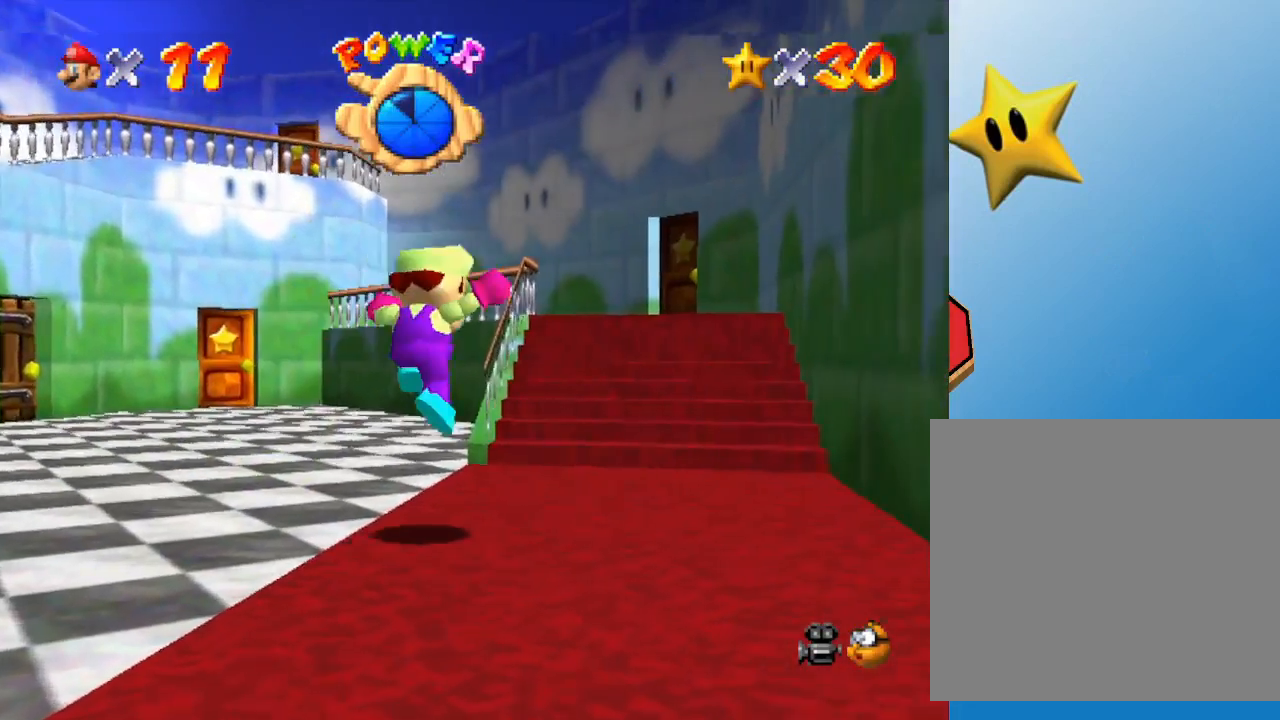
{"buttons": ["A"], "left_stick": "up", "events": [[350, "left_stick", "up"], [450, "A", "down"]]}
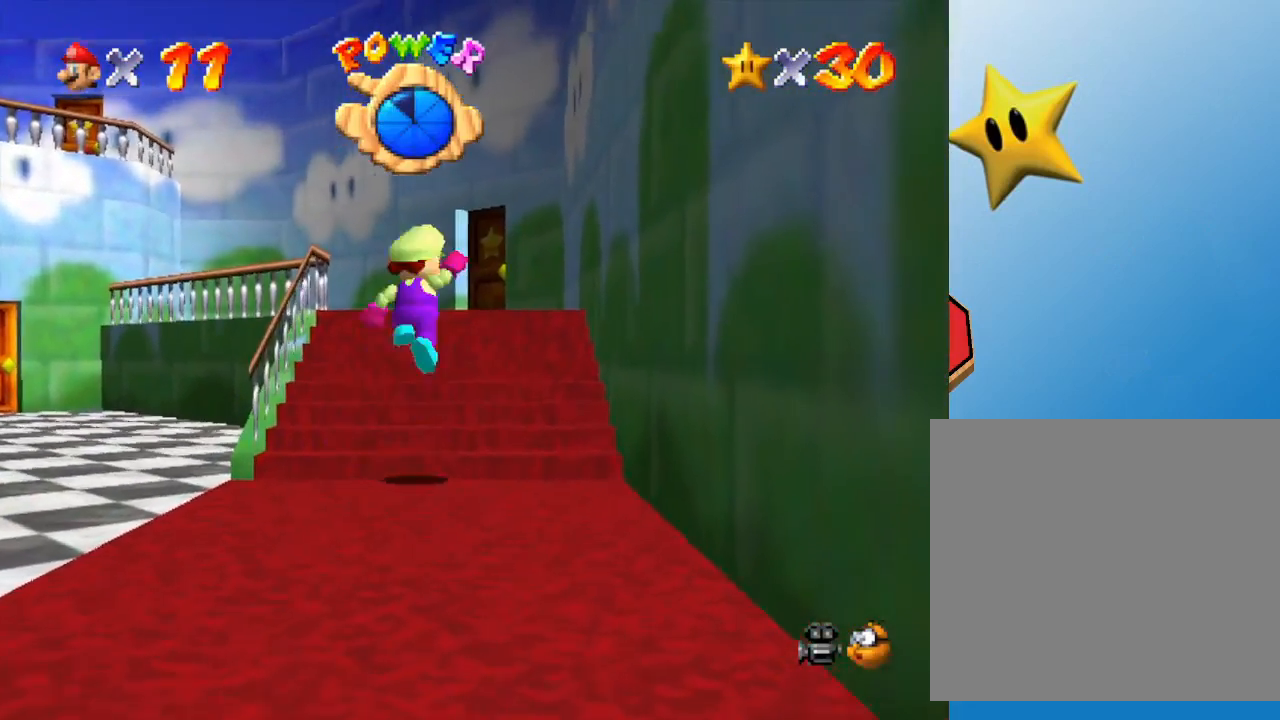
{"buttons": [], "left_stick": "up", "events": [[300, "A", "up"]]}
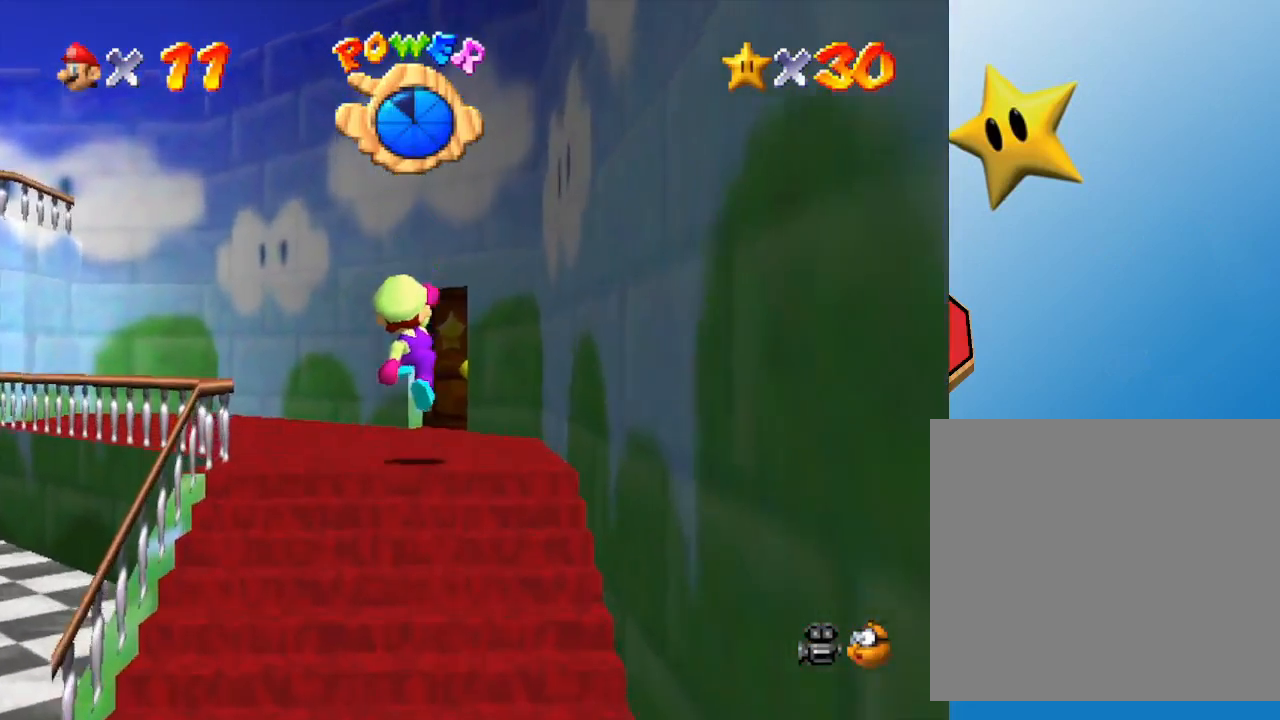
{"buttons": [], "left_stick": "up", "events": []}
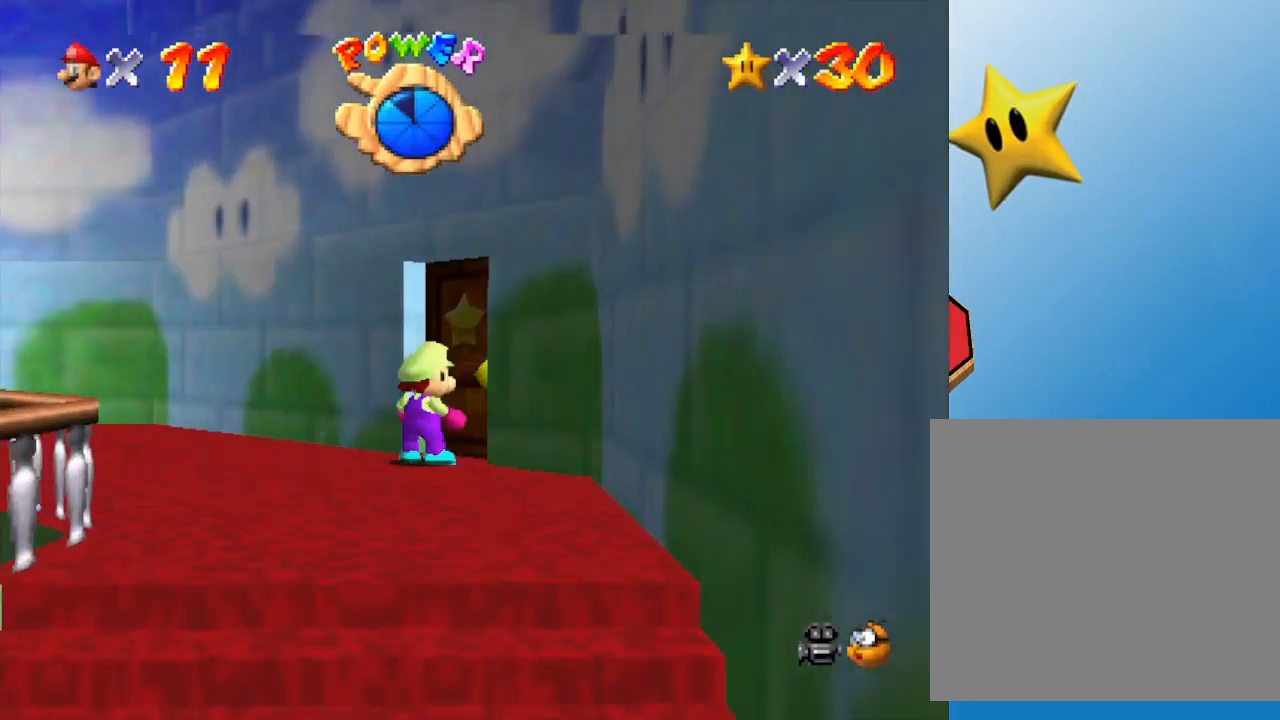
{"buttons": [], "left_stick": "up", "events": []}
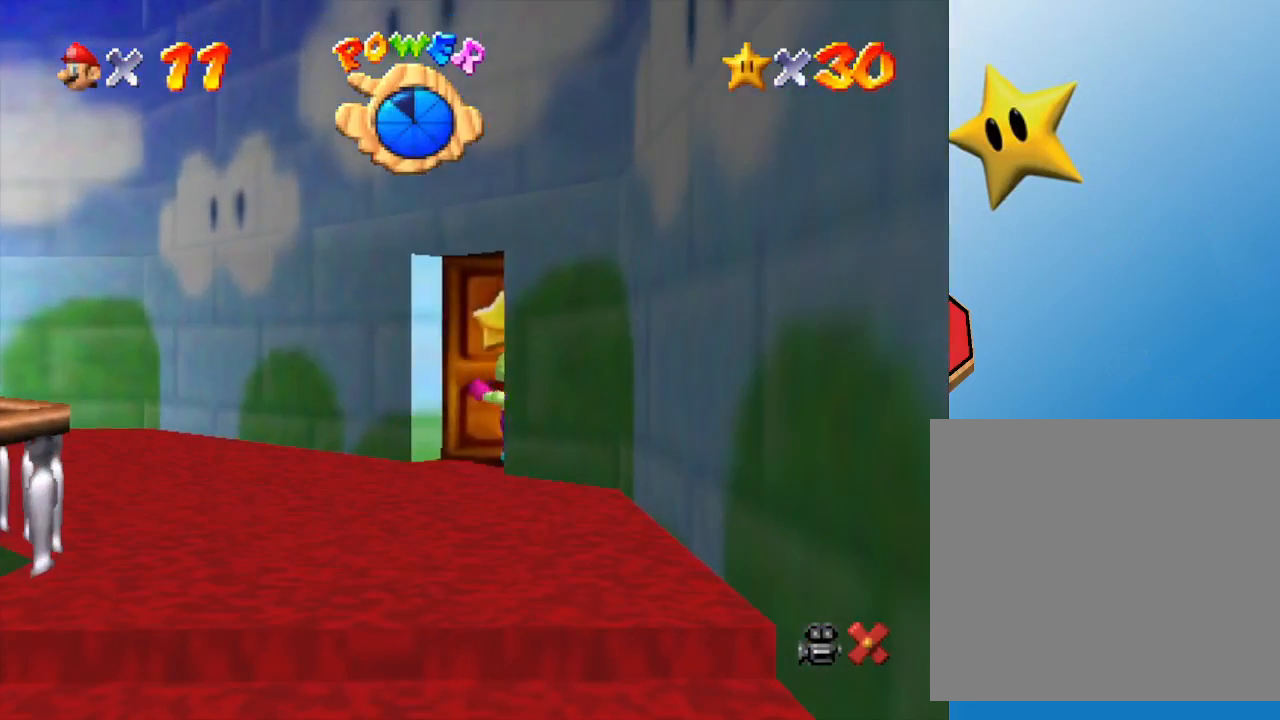
{"buttons": [], "left_stick": "up", "events": []}
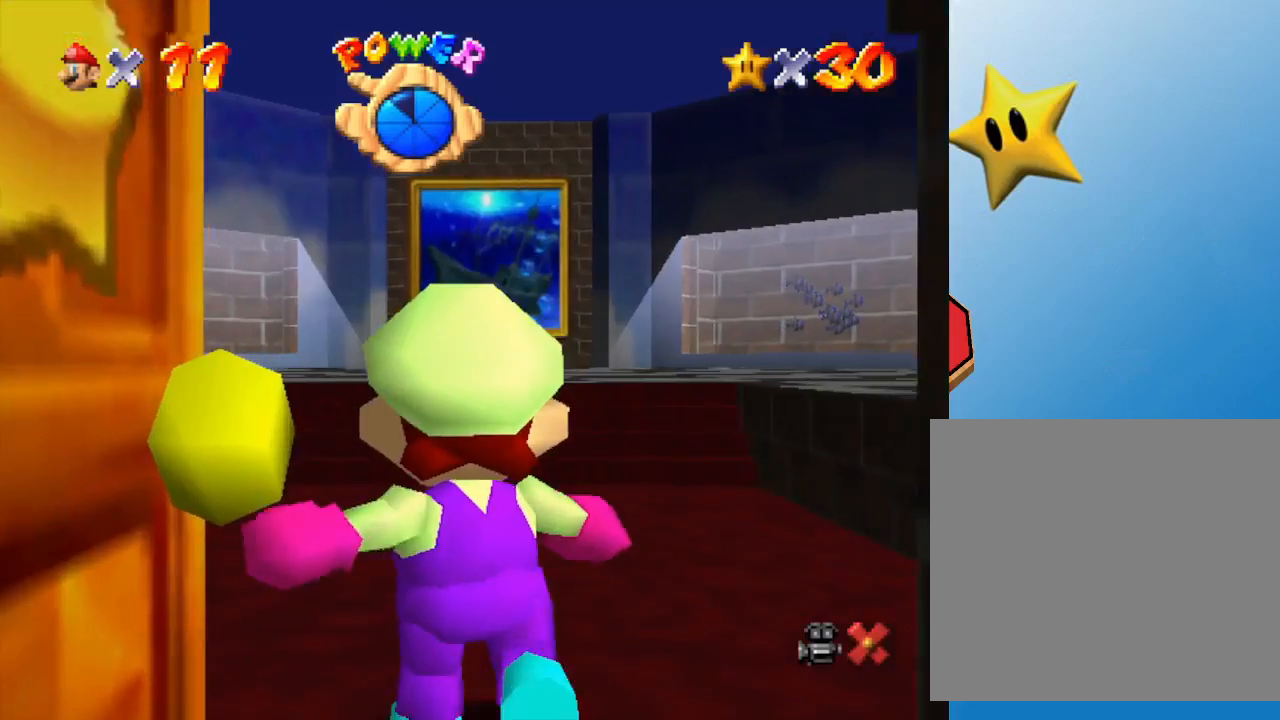
{"buttons": [], "left_stick": "up", "events": []}
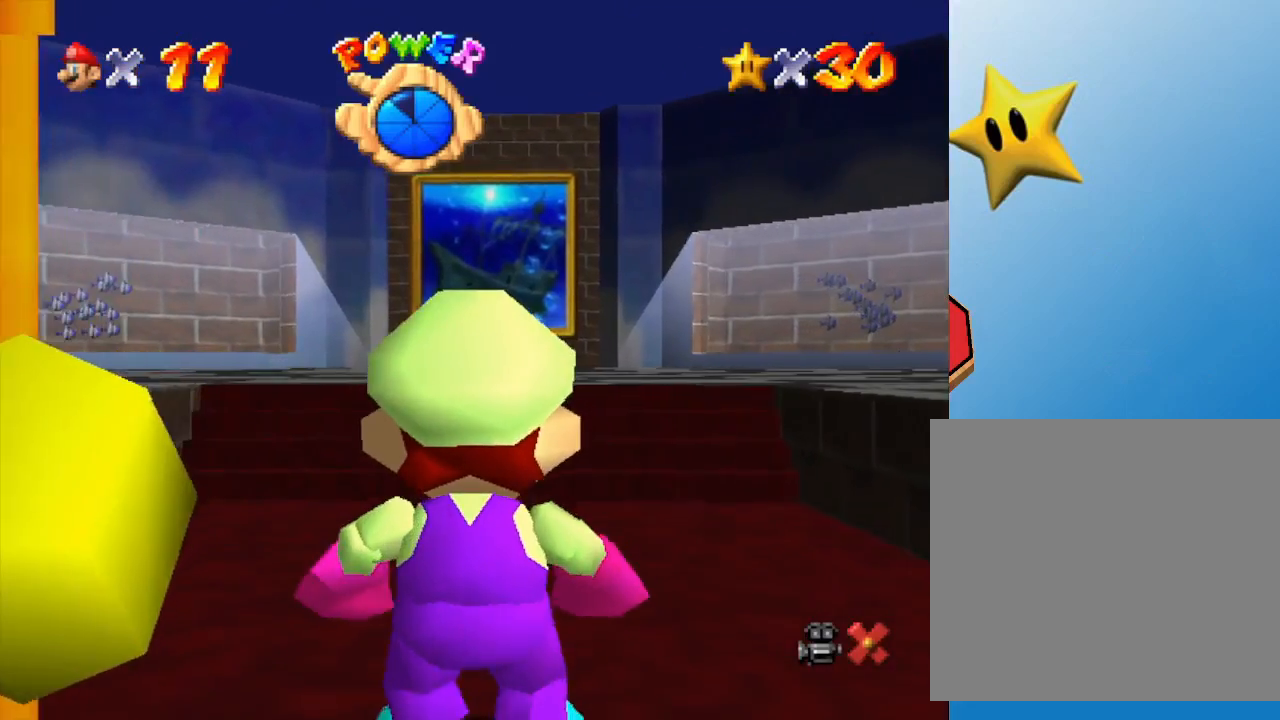
{"buttons": [], "left_stick": "up", "events": []}
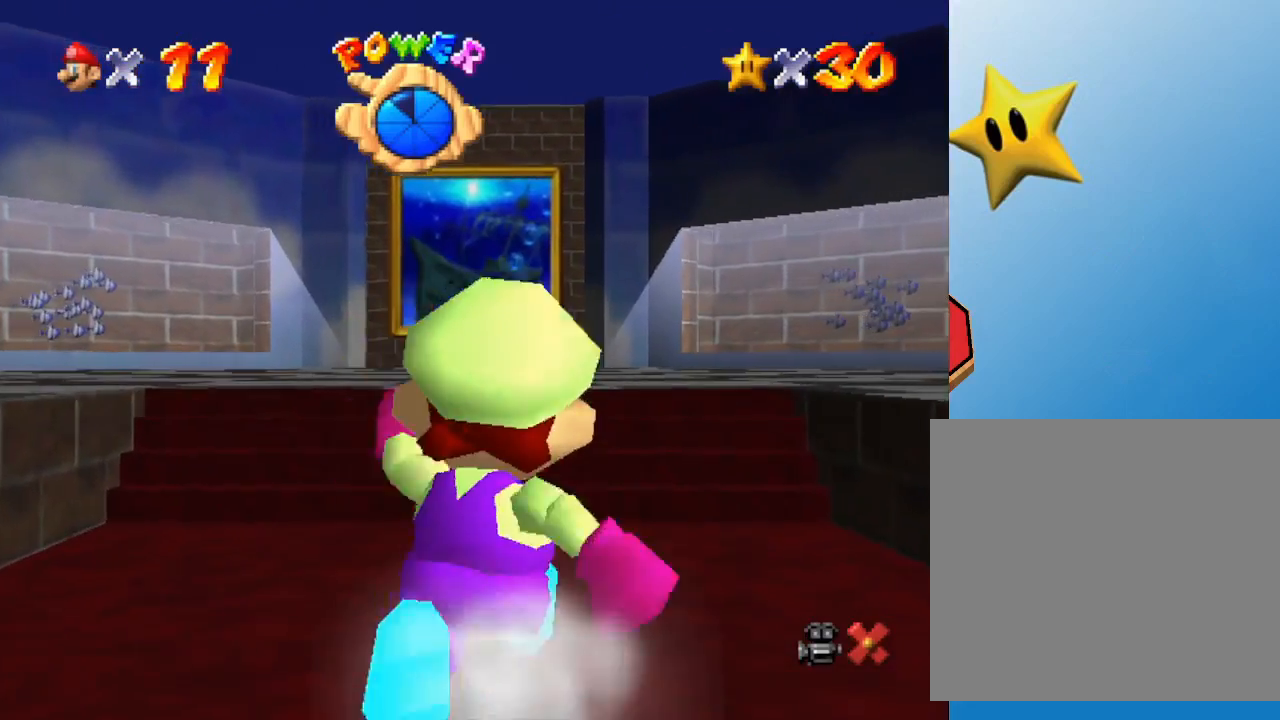
{"buttons": ["A", "Z"], "left_stick": "up", "events": [[250, "Z", "down"], [283, "A", "down"]]}
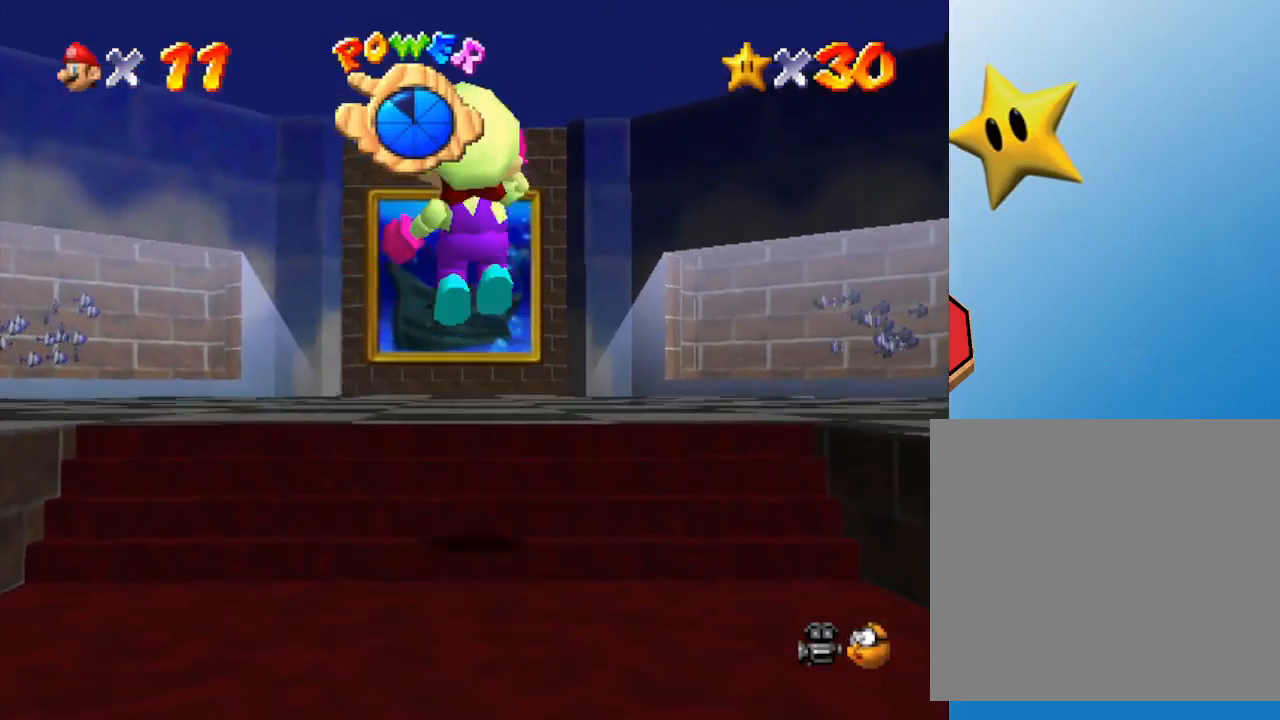
{"buttons": ["Z"], "left_stick": "up", "events": [[233, "A", "up"]]}
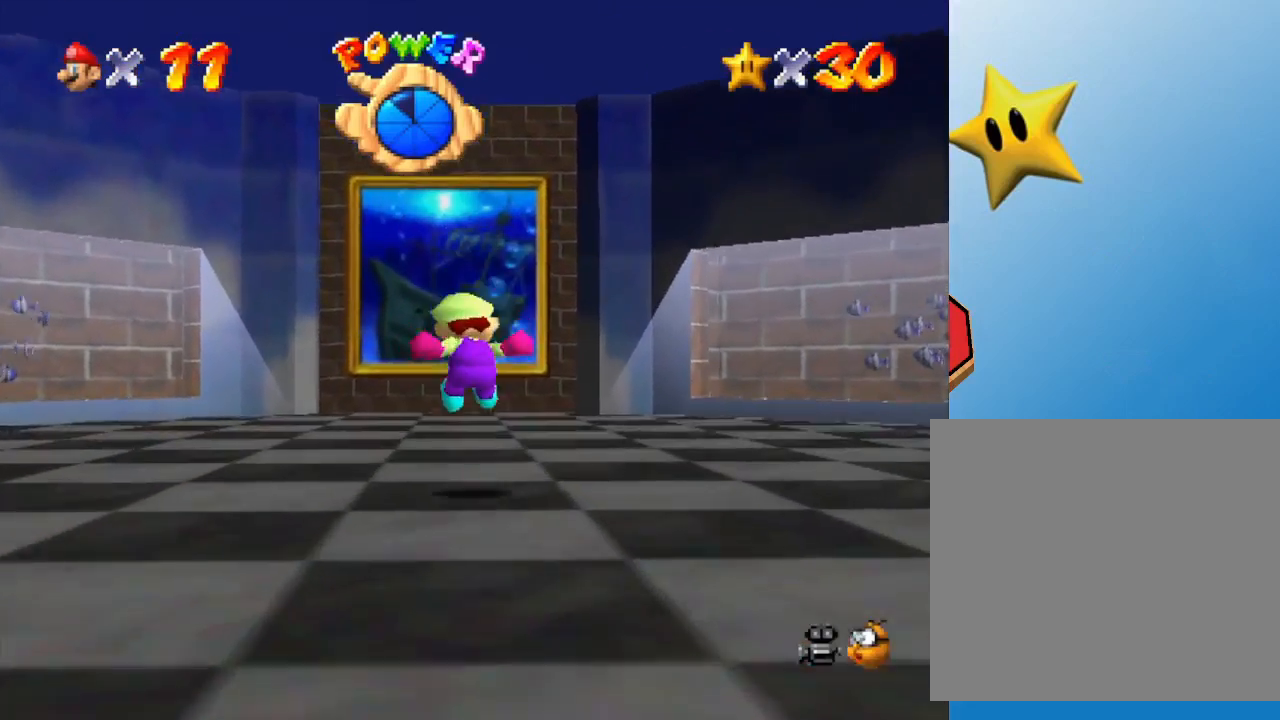
{"buttons": ["A", "Z"], "left_stick": "up", "events": [[267, "A", "down"]]}
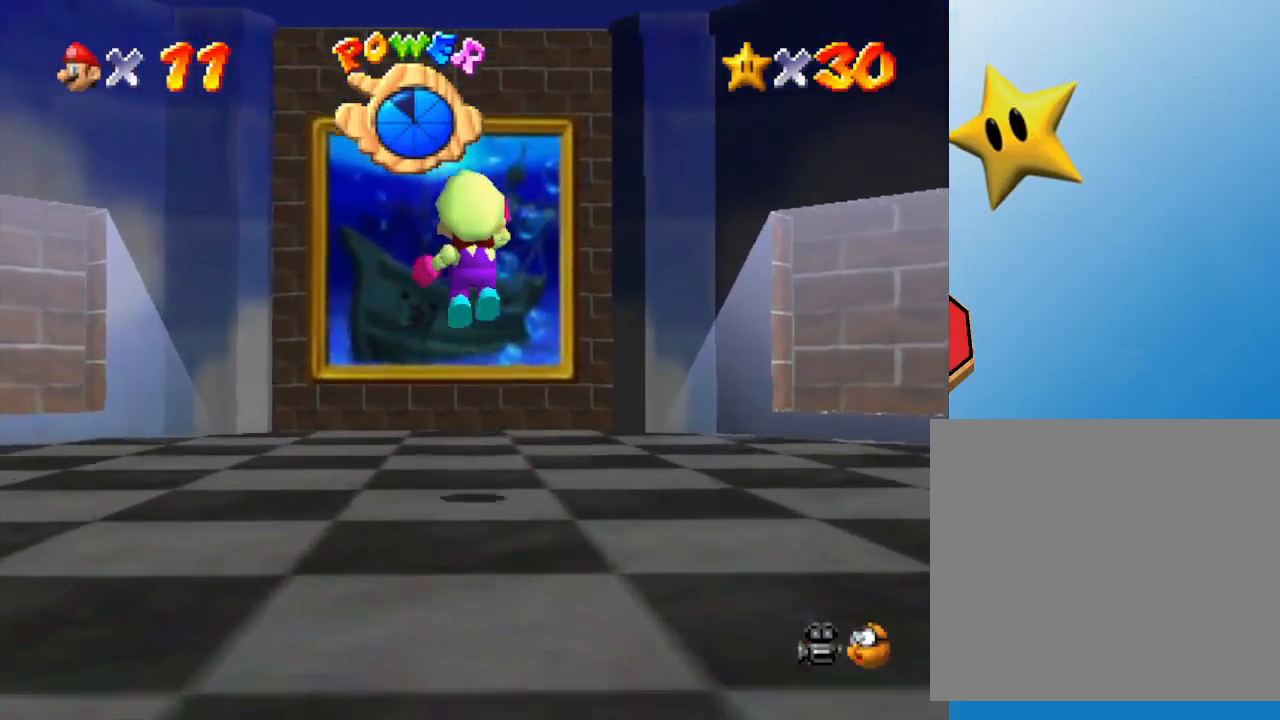
{"buttons": ["A", "Z"], "left_stick": "up", "events": []}
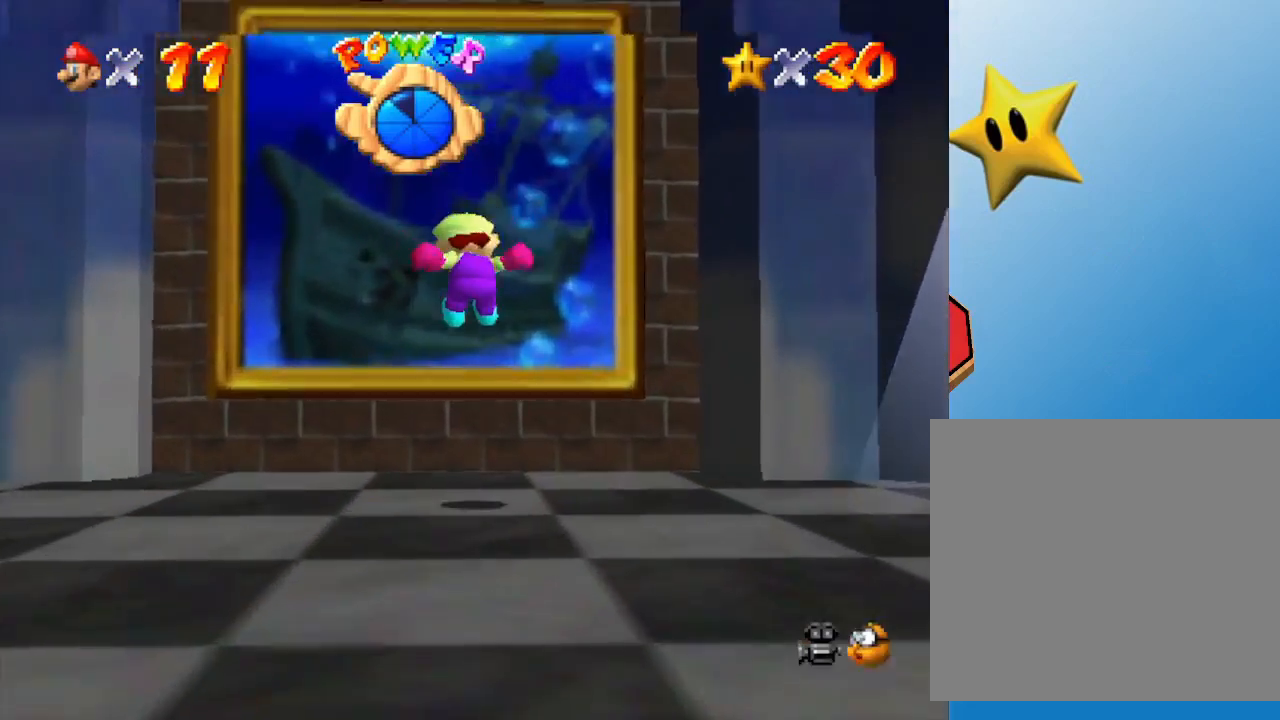
{"buttons": ["A", "Z"], "left_stick": "up", "events": [[133, "A", "up"], [333, "A", "down"]]}
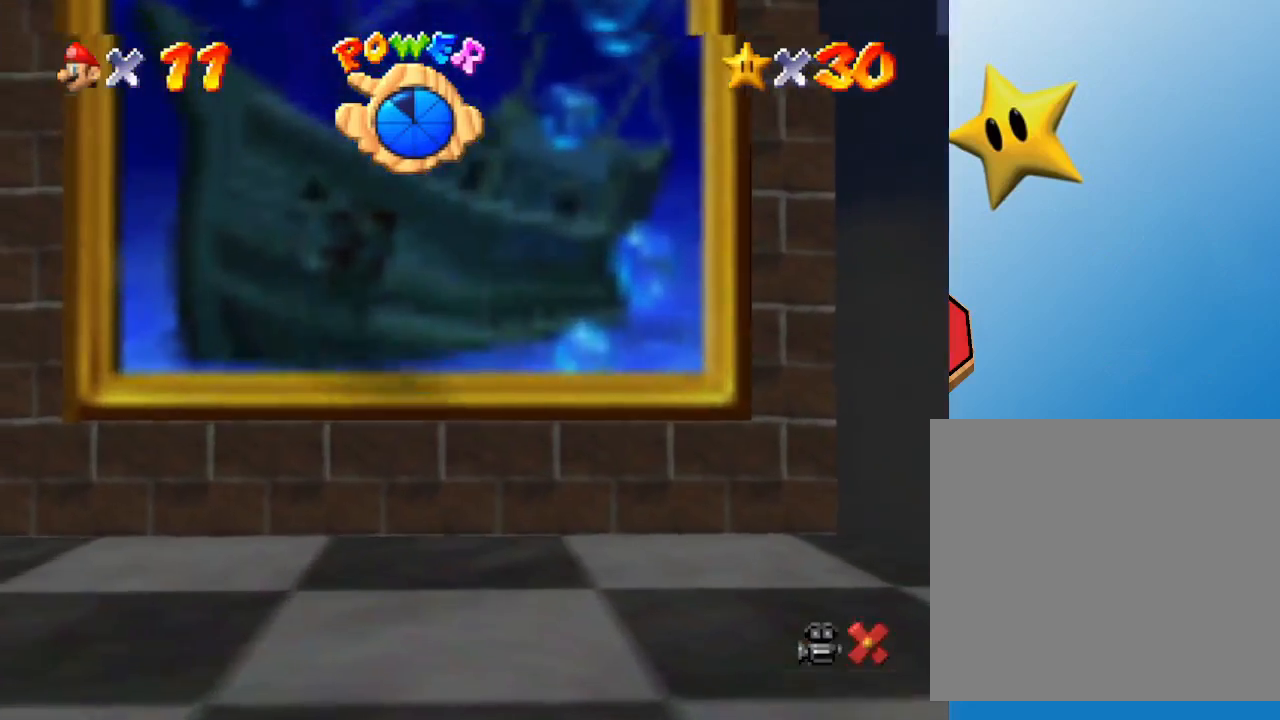
{"buttons": [], "left_stick": "center", "events": [[300, "A", "up"], [300, "Z", "up"], [333, "left_stick", "center"]]}
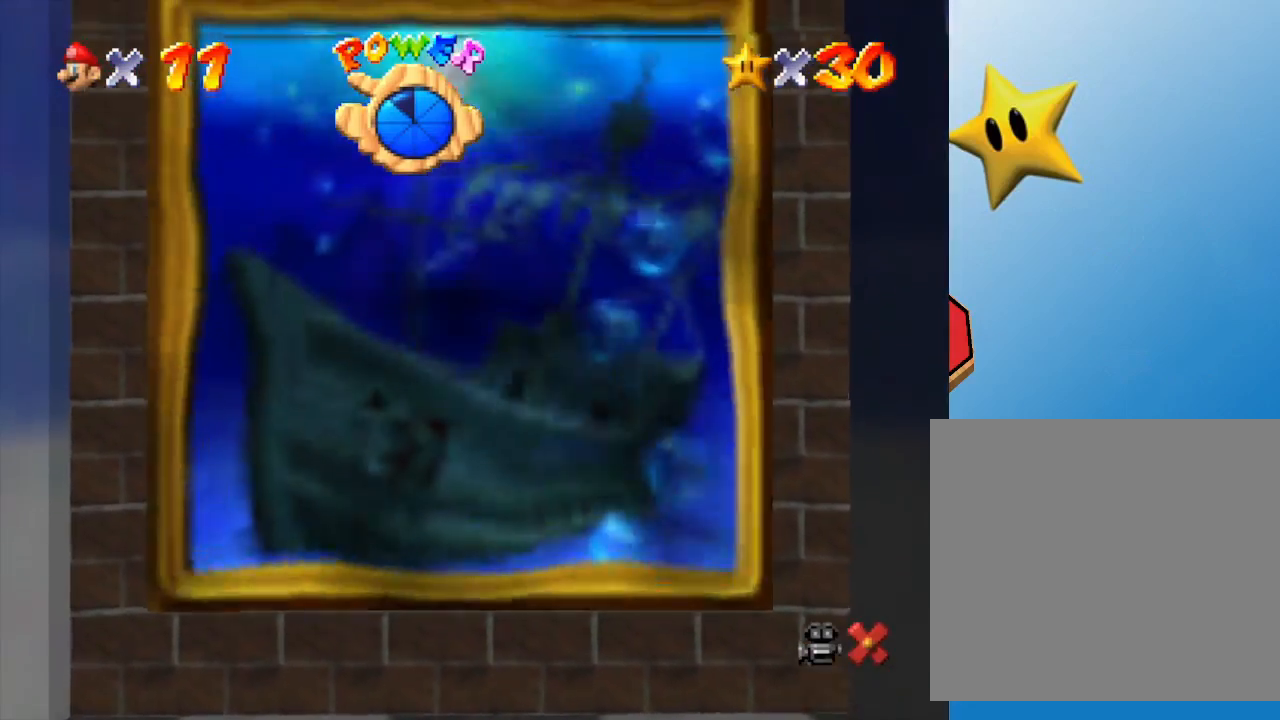
{"buttons": [], "left_stick": "center", "events": []}
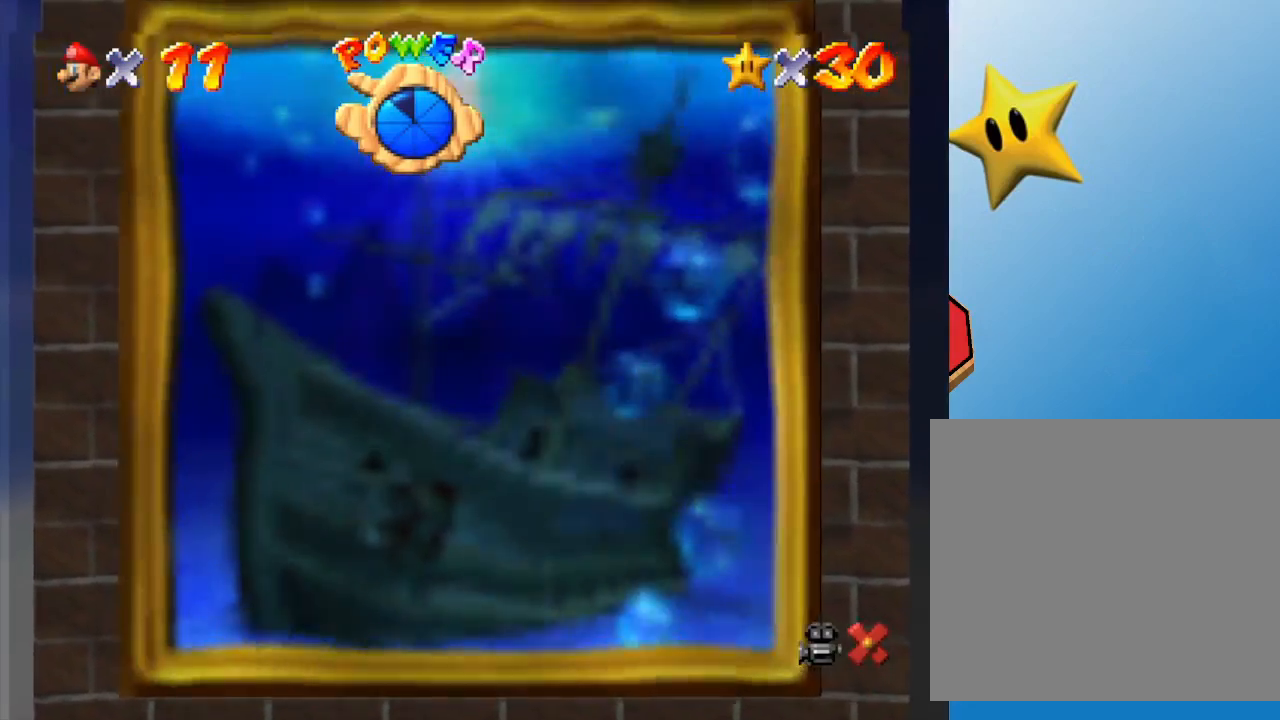
{"buttons": [], "left_stick": "center", "events": []}
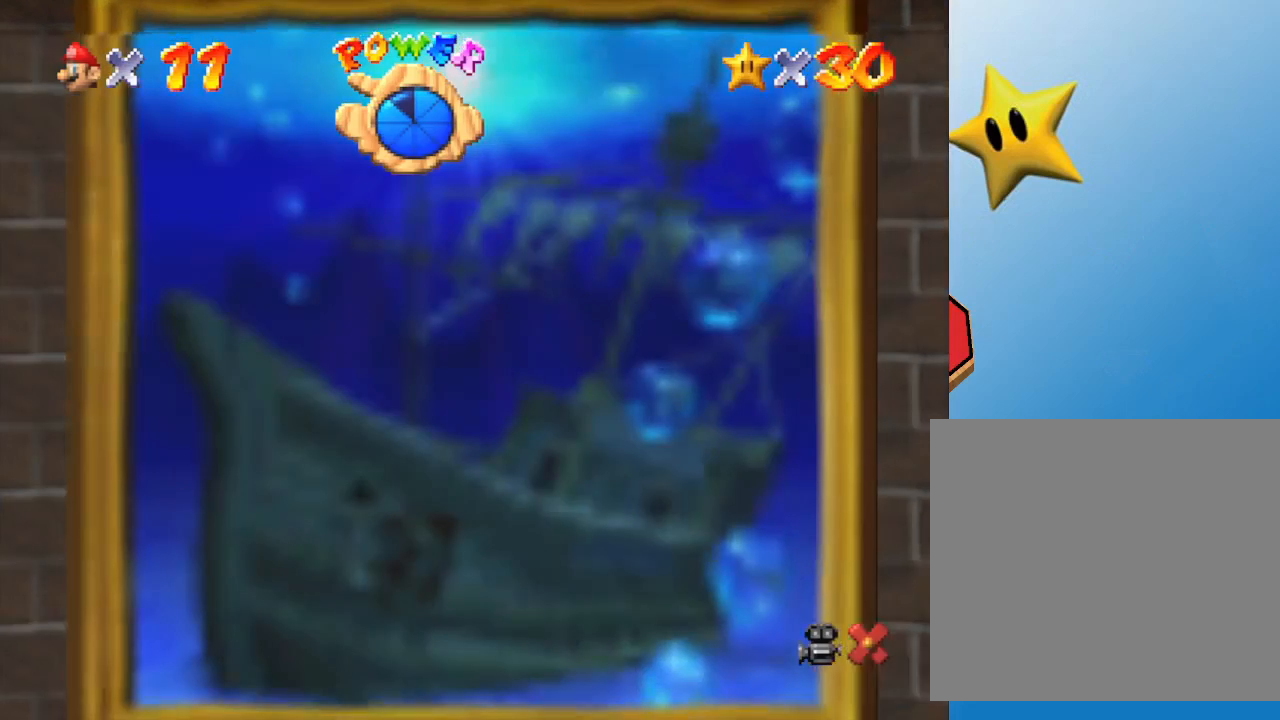
{"buttons": [], "left_stick": "center", "events": []}
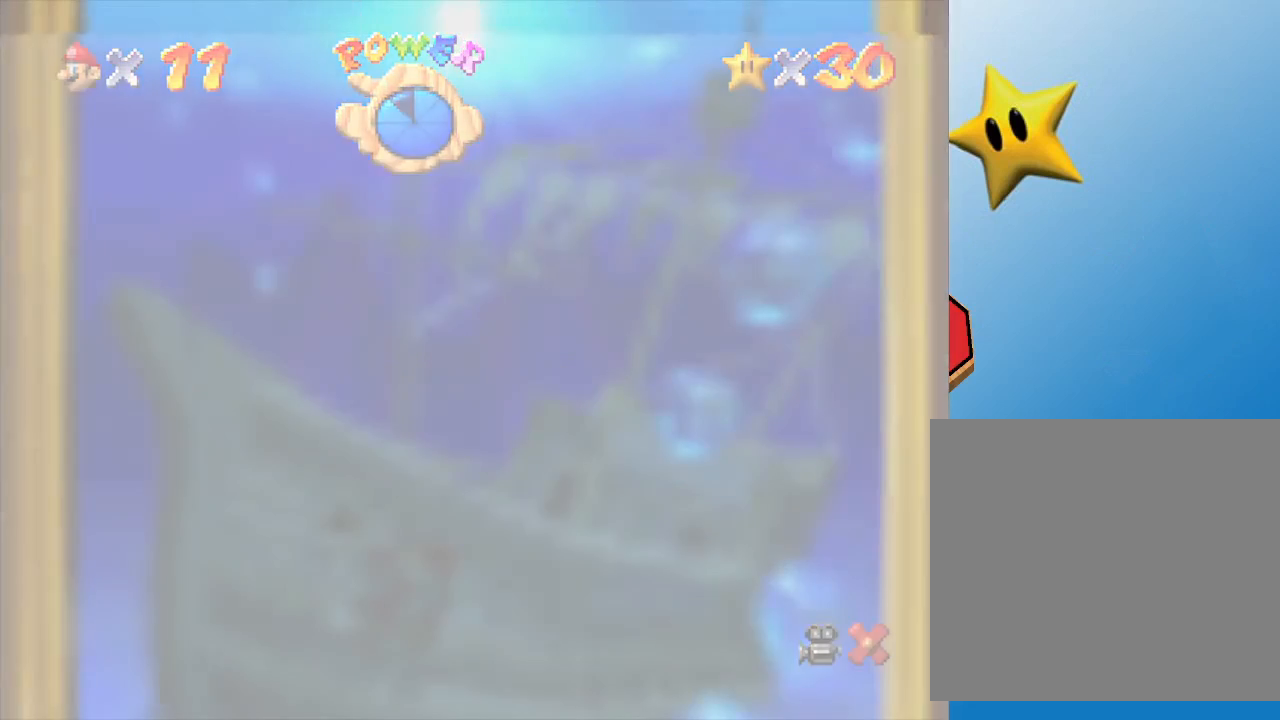
{"buttons": [], "left_stick": "center", "events": []}
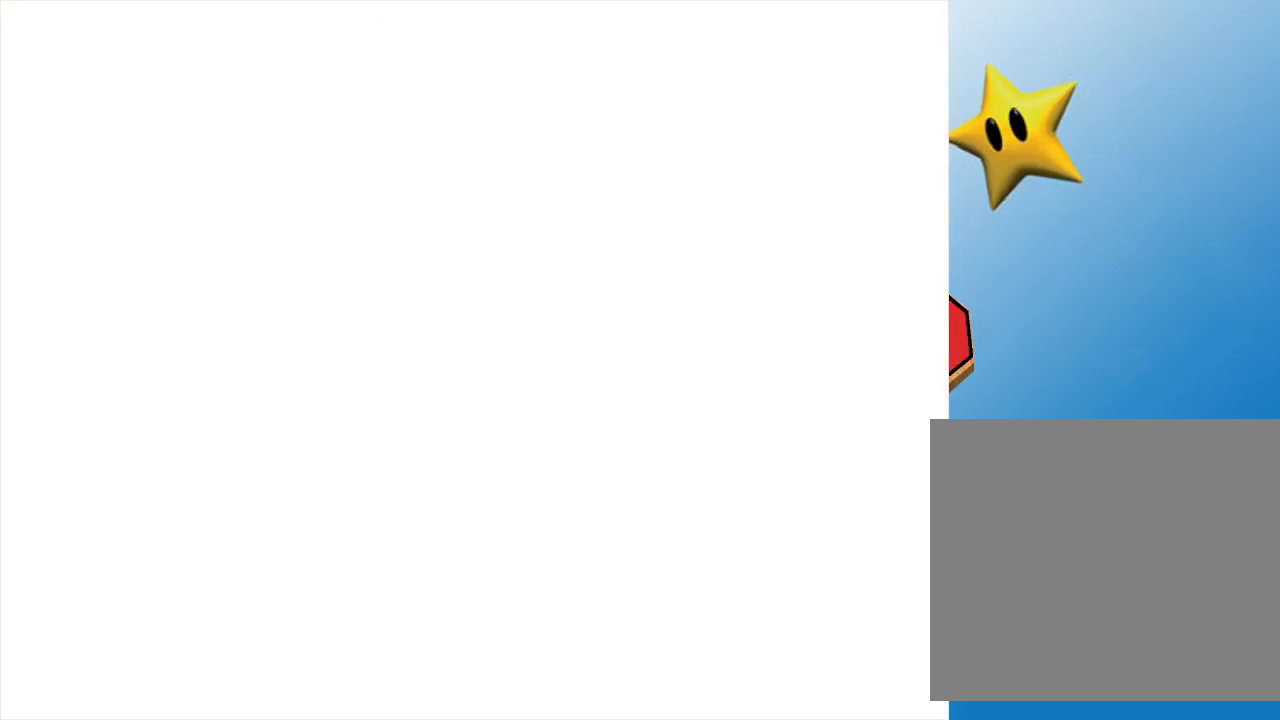
{"buttons": [], "left_stick": "center", "events": []}
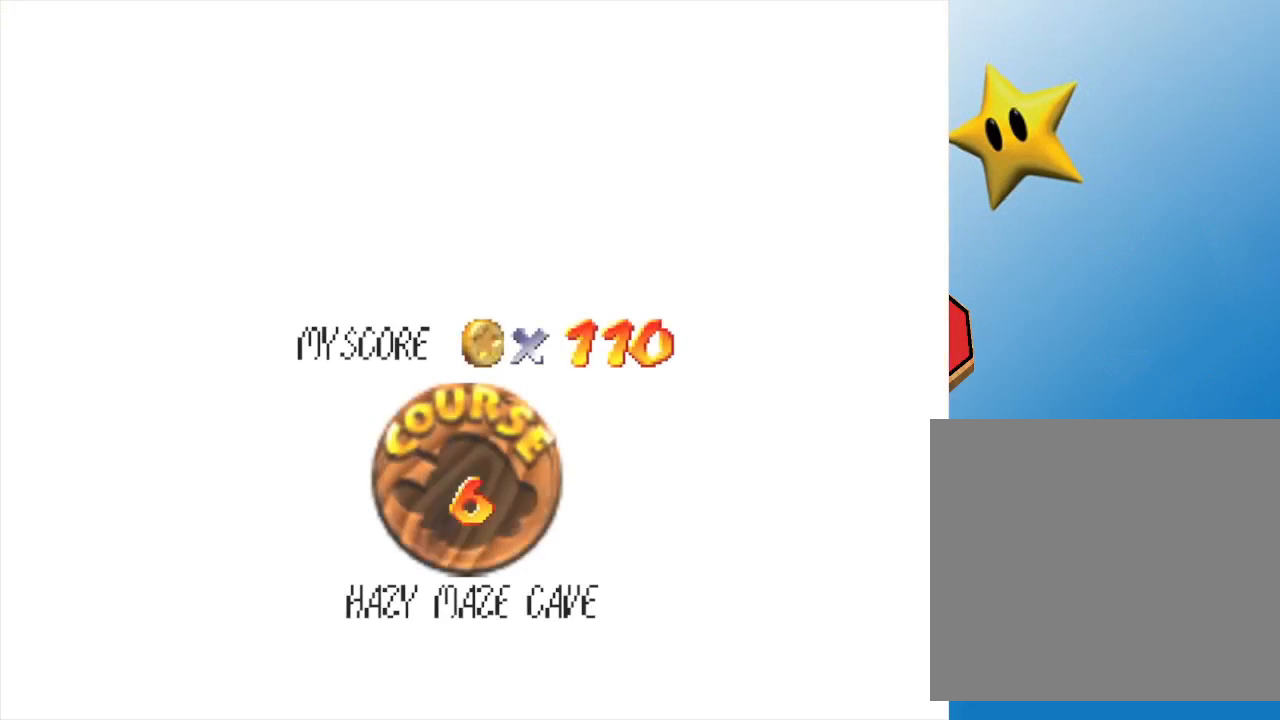
{"buttons": [], "left_stick": "center", "events": []}
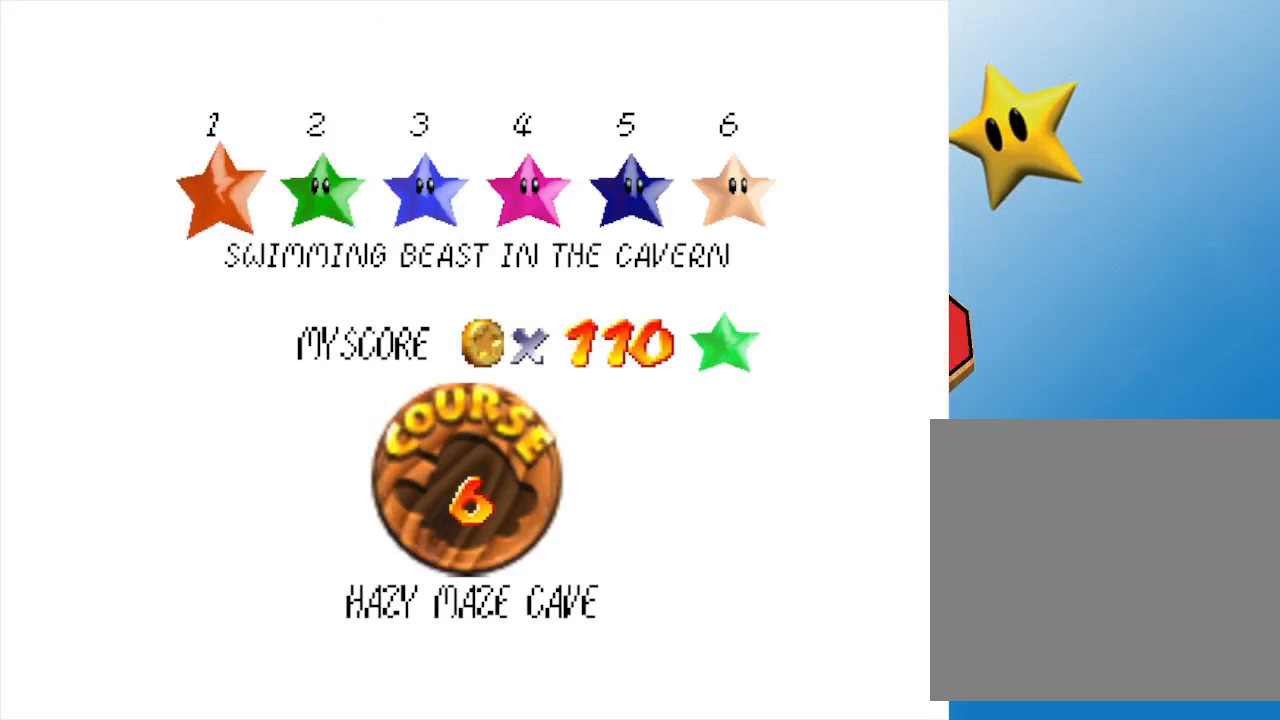
{"buttons": [], "left_stick": "center", "events": []}
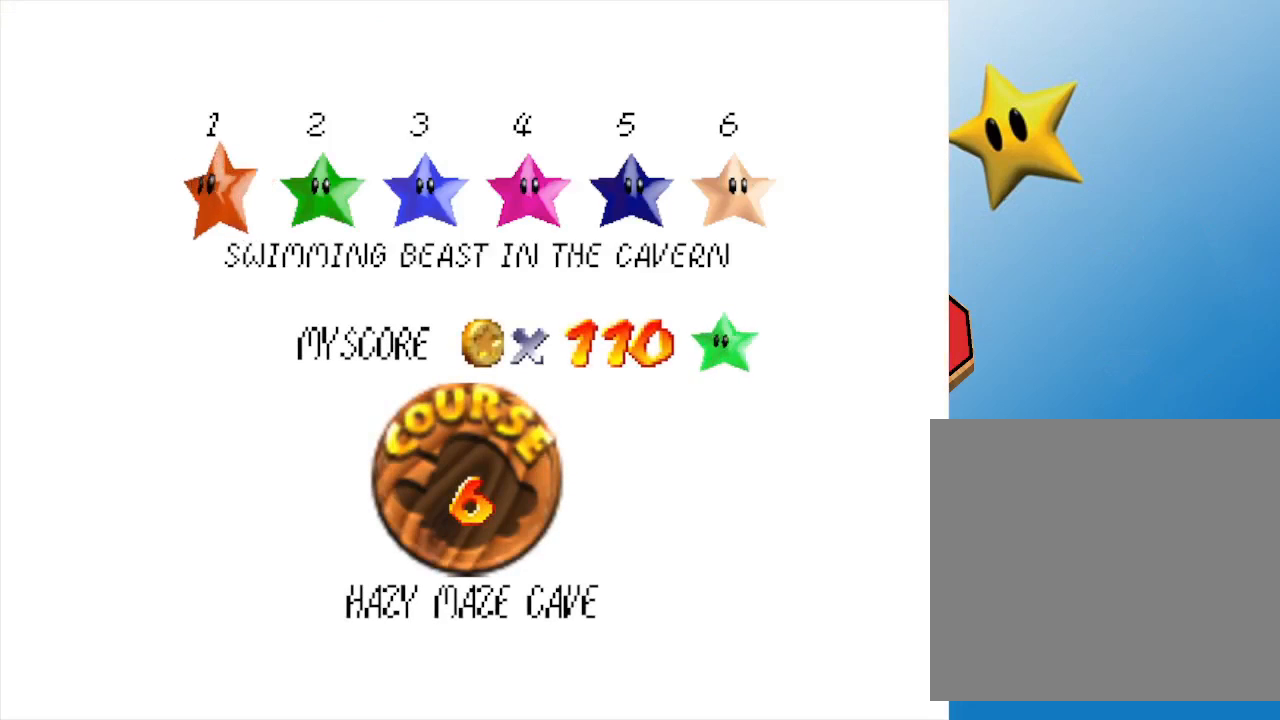
{"buttons": ["A"], "left_stick": "center", "events": [[433, "A", "down"]]}
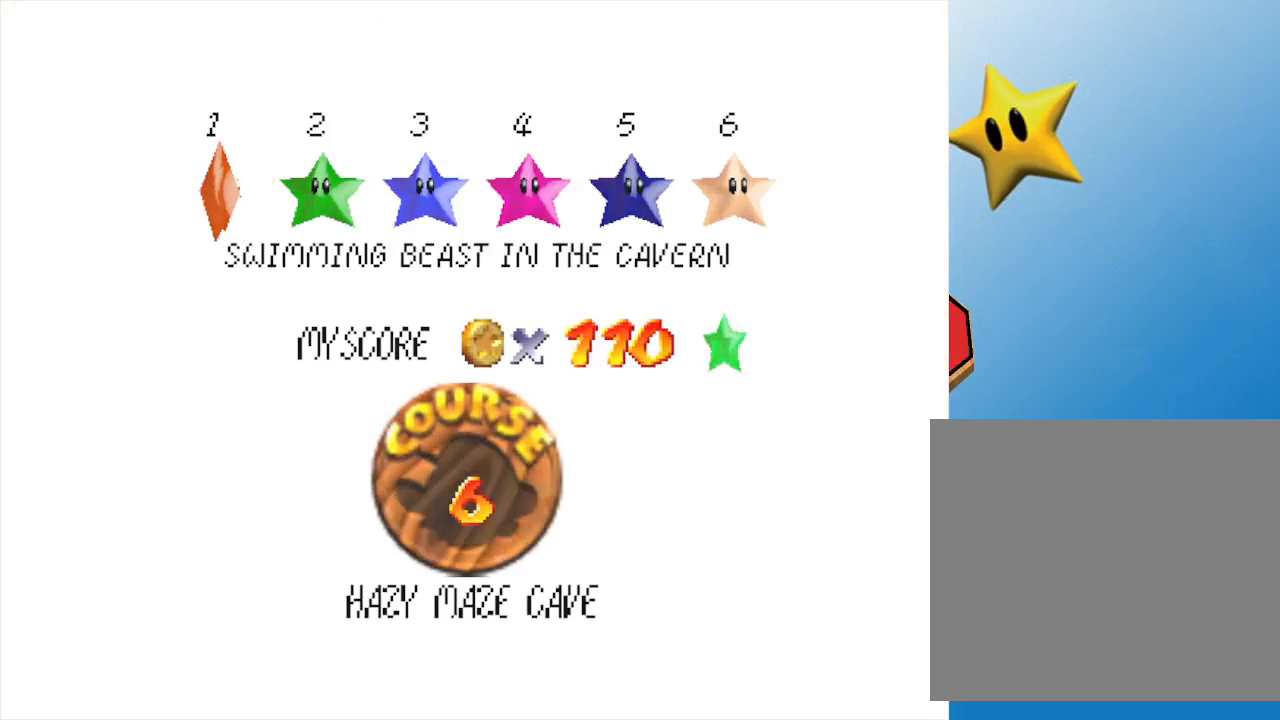
{"buttons": [], "left_stick": "center", "events": [[100, "A", "up"]]}